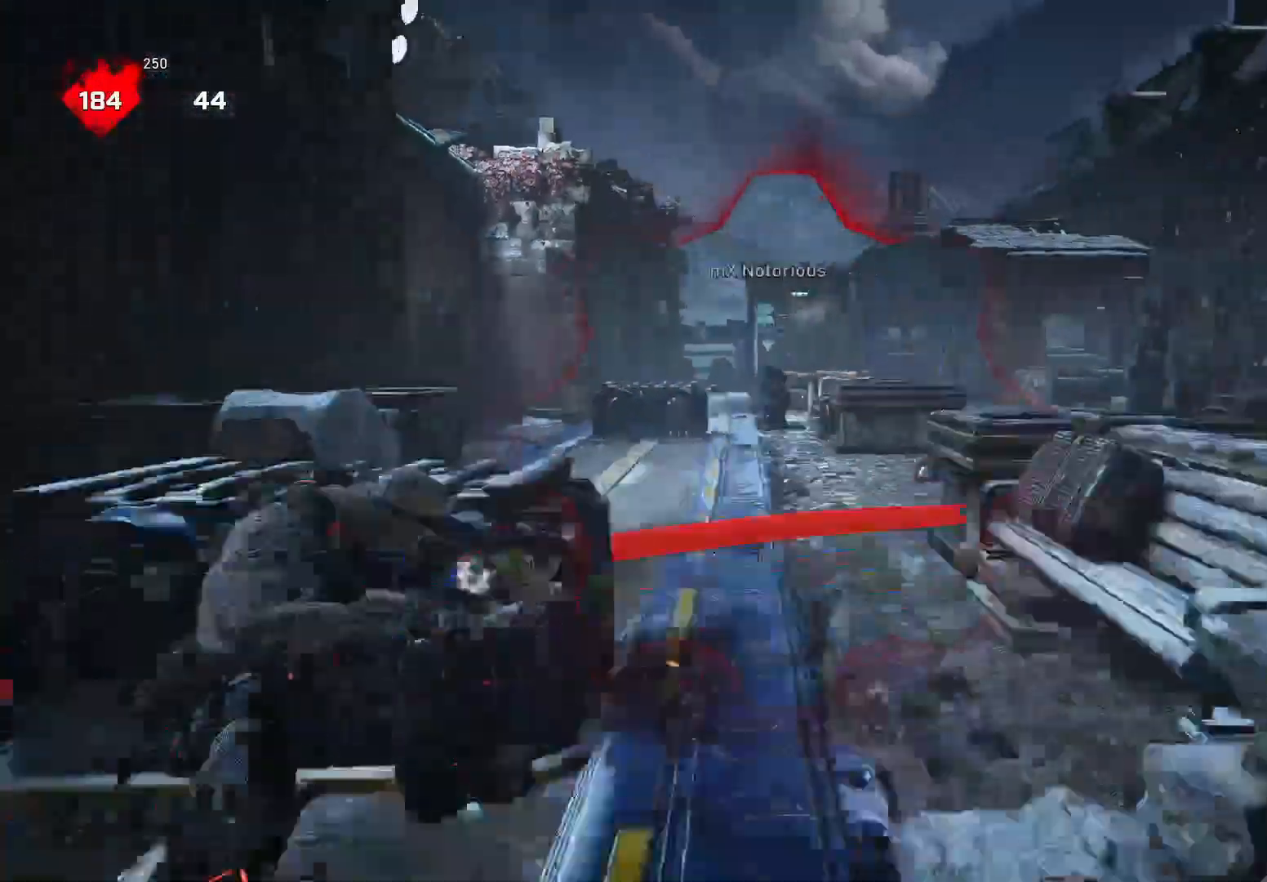
Gameplay with a controller (Xbox layout); each line is a JSON object with the inputs held at the frame after it. "events" lists button and stick changes between this image and that frame as [ms after this image, input, new state], when the widget could be followed in between. Not read: SELECT START.
{"buttons": ["L2"], "left_stick": "up", "right_stick": "right", "events": [[140, "right_stick", "center"], [320, "right_stick", "right"]]}
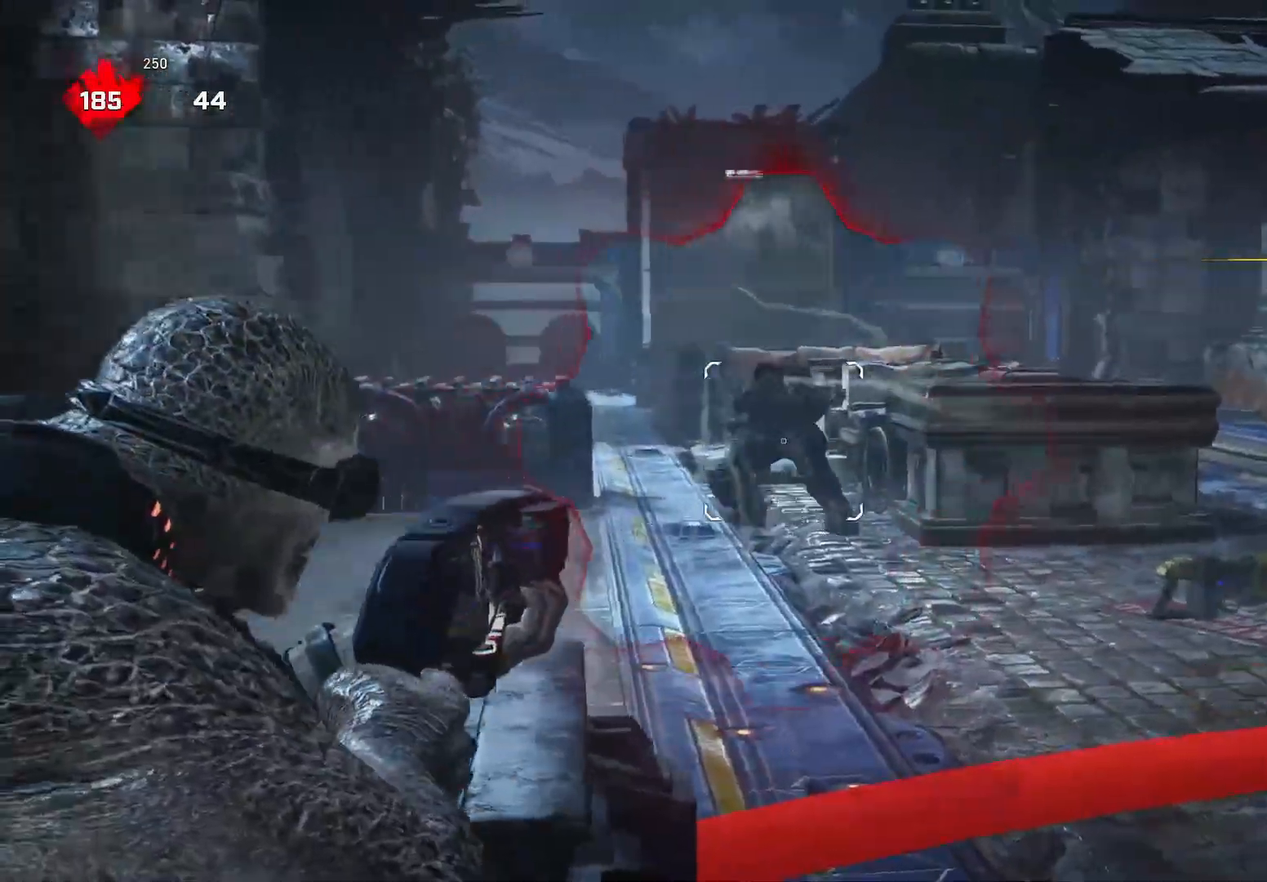
{"buttons": [], "left_stick": "center", "right_stick": "right", "events": [[40, "A", "down"], [60, "right_stick", "center"], [140, "L2", "up"], [160, "A", "up"], [180, "right_stick", "right"], [380, "left_stick", "center"]]}
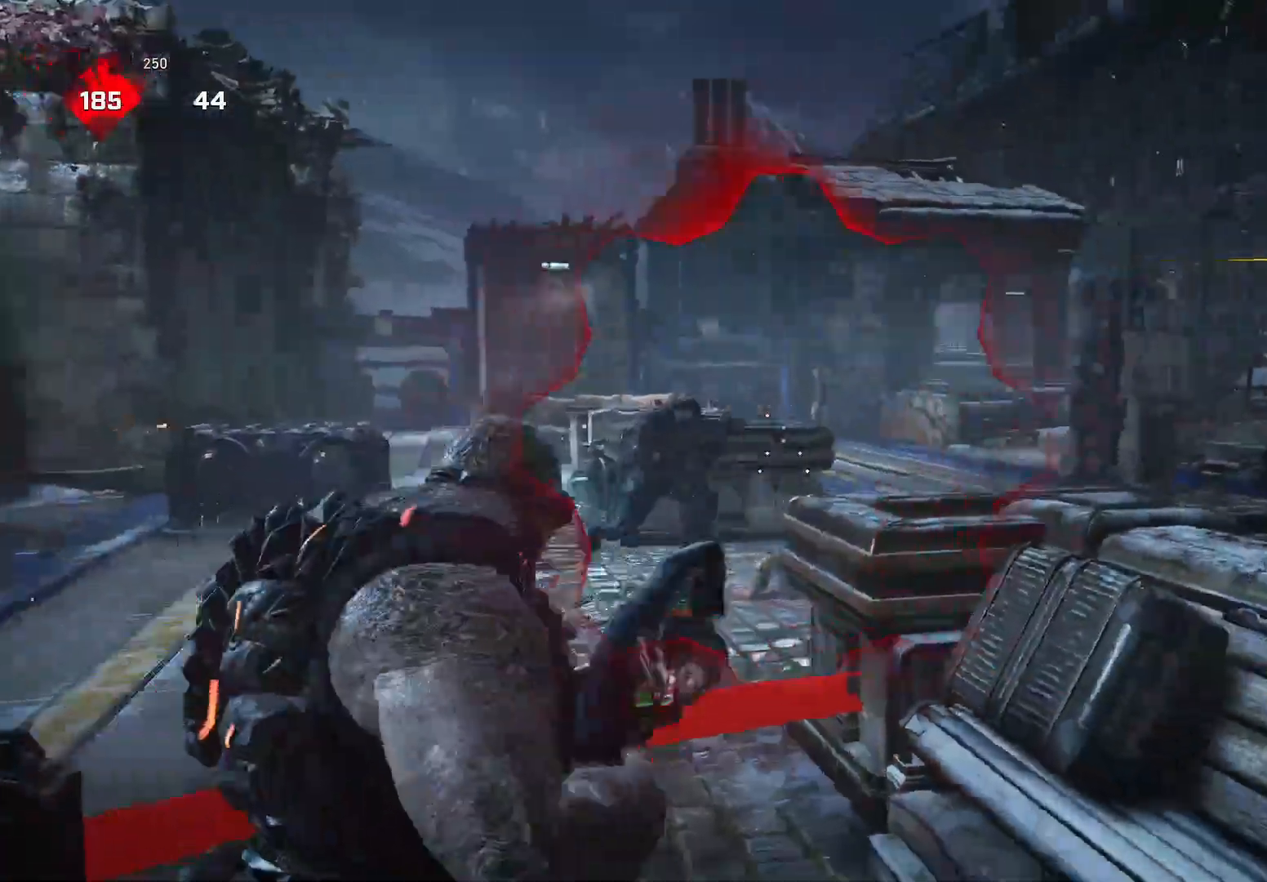
{"buttons": [], "left_stick": "down", "right_stick": "left", "events": [[20, "left_stick", "up"], [100, "A", "down"], [160, "A", "up"], [220, "left_stick", "down-left"], [260, "right_stick", "down"], [320, "right_stick", "center"], [460, "left_stick", "down"], [500, "right_stick", "left"]]}
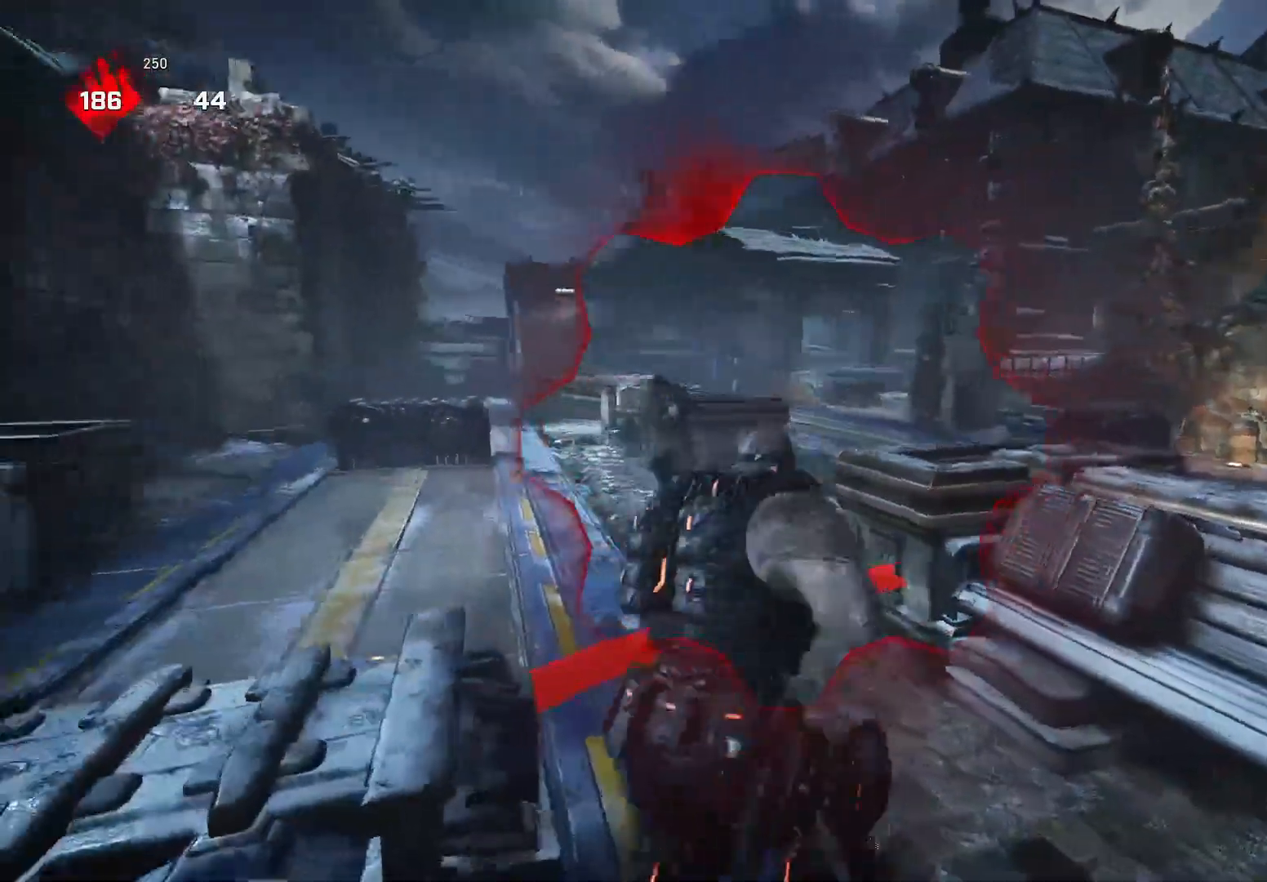
{"buttons": [], "left_stick": "left", "right_stick": "right", "events": [[140, "right_stick", "center"], [160, "R2", "down"], [260, "R2", "up"], [360, "left_stick", "left"], [400, "A", "down"], [440, "right_stick", "right"], [500, "A", "up"]]}
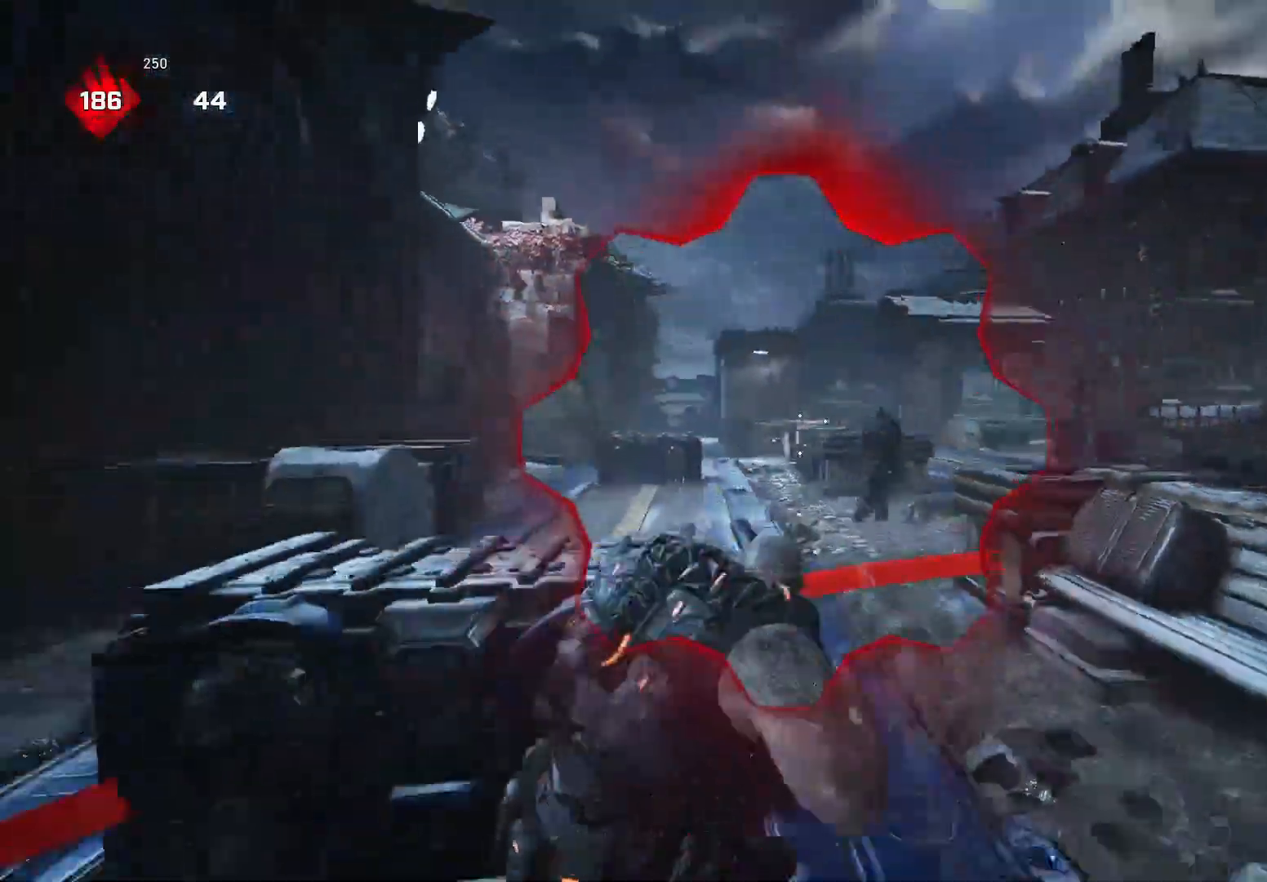
{"buttons": ["L2"], "left_stick": "center", "right_stick": "right", "events": [[60, "left_stick", "down-left"], [260, "L2", "down"], [260, "left_stick", "center"]]}
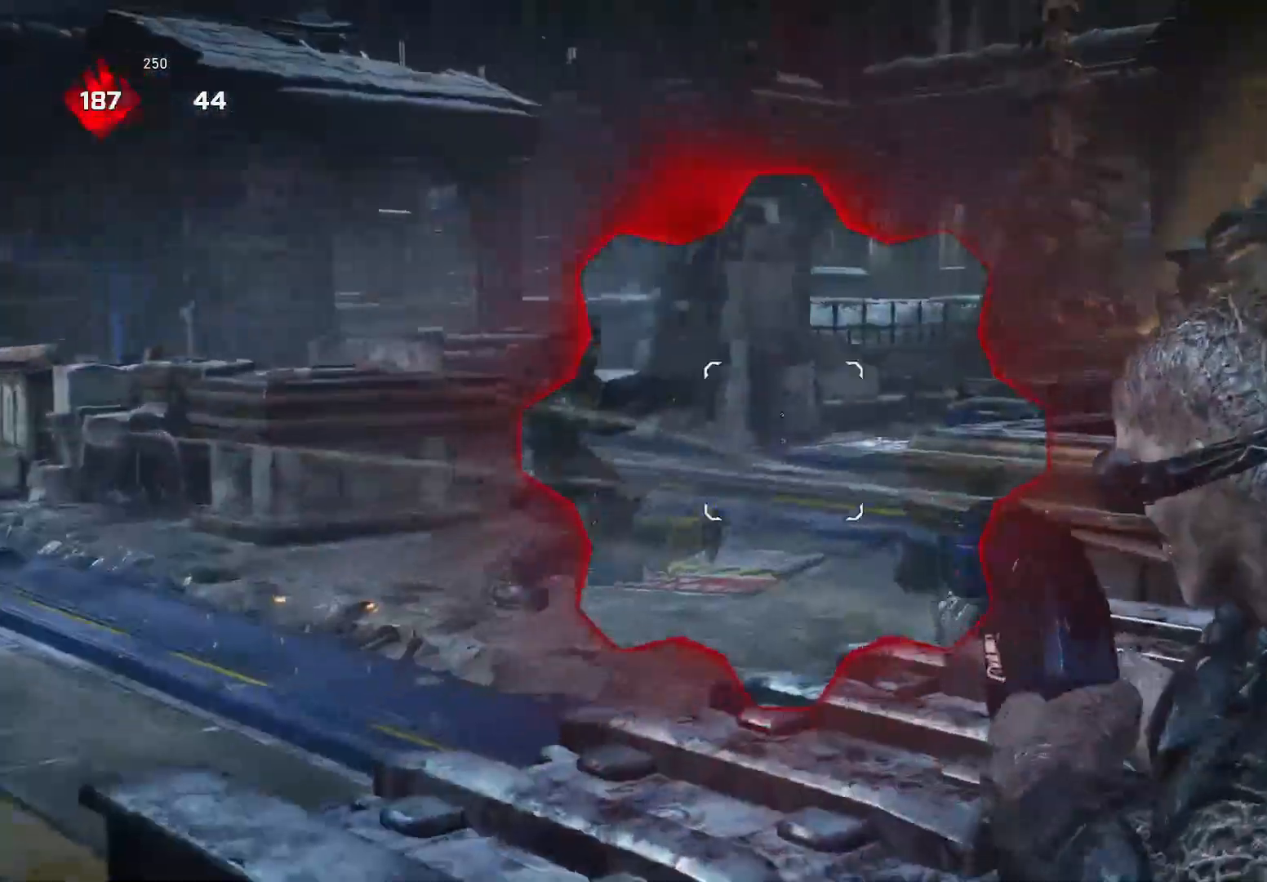
{"buttons": ["X"], "left_stick": "down-right", "right_stick": "down", "events": [[120, "right_stick", "left"], [280, "R2", "down"], [320, "L3", "down"], [320, "right_stick", "down"], [380, "L2", "up"], [380, "L3", "up"], [380, "R2", "up"], [420, "left_stick", "down-right"], [440, "X", "down"]]}
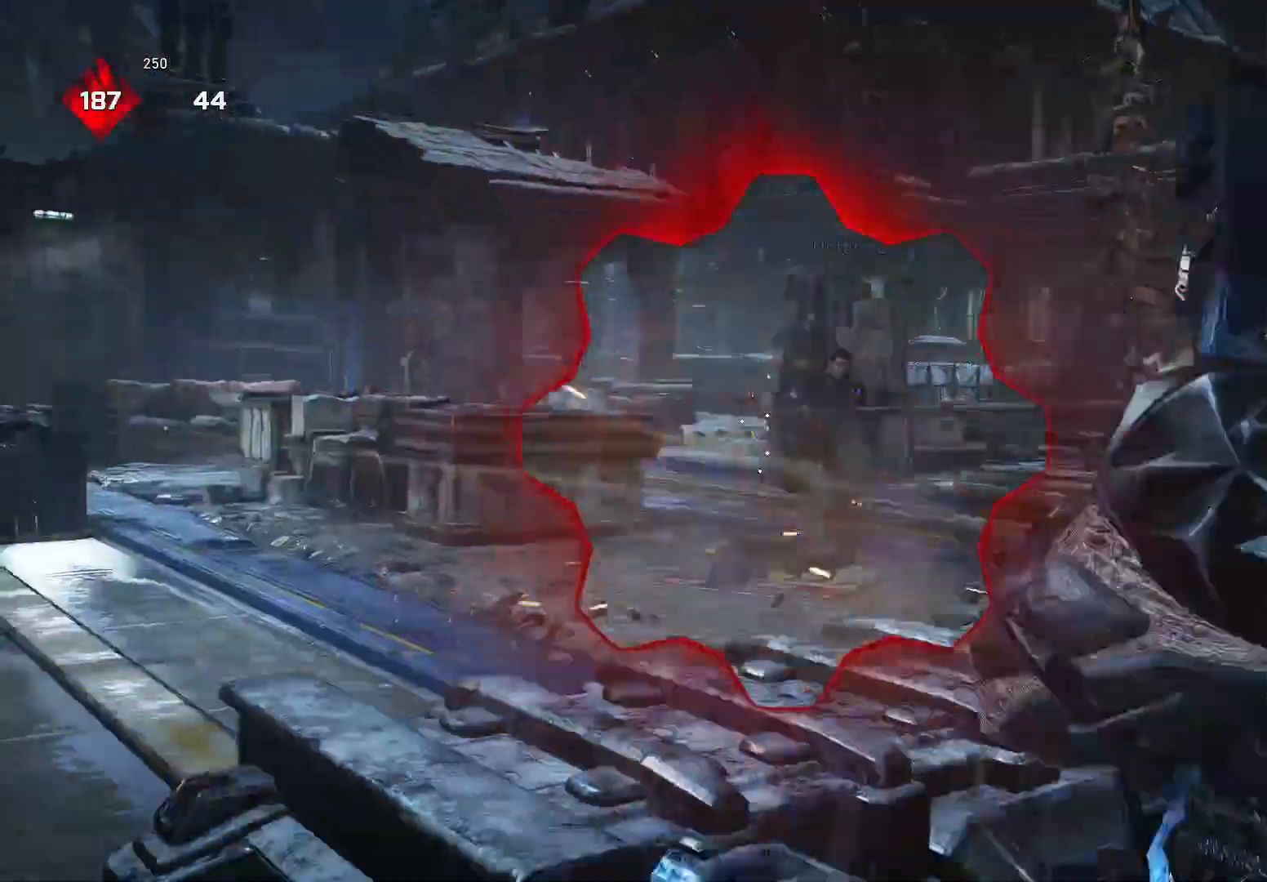
{"buttons": [], "left_stick": "down-right", "right_stick": "left", "events": [[40, "X", "up"], [320, "right_stick", "left"]]}
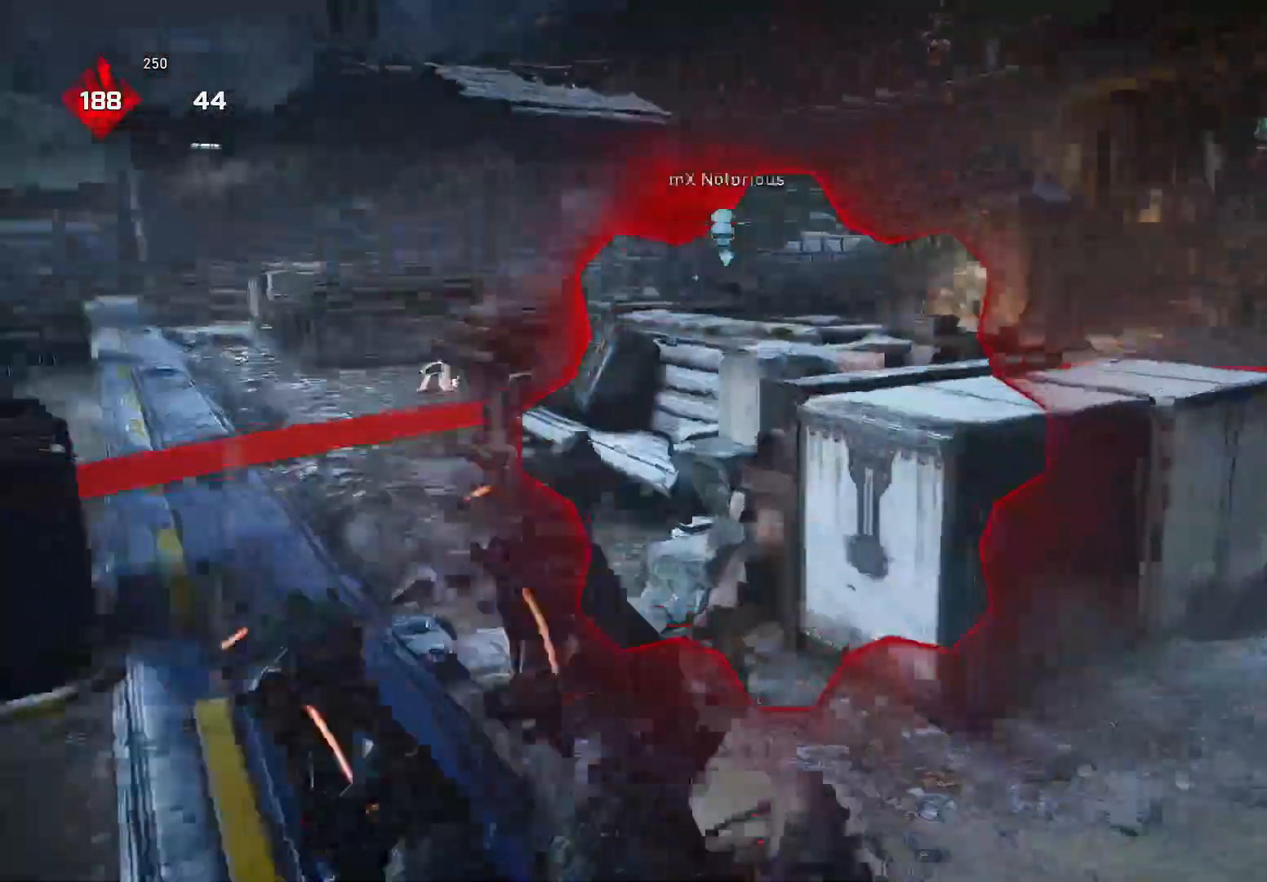
{"buttons": ["L2"], "left_stick": "right", "right_stick": "left", "events": [[20, "left_stick", "center"], [140, "right_stick", "center"], [200, "right_stick", "left"], [420, "left_stick", "right"], [500, "L2", "down"]]}
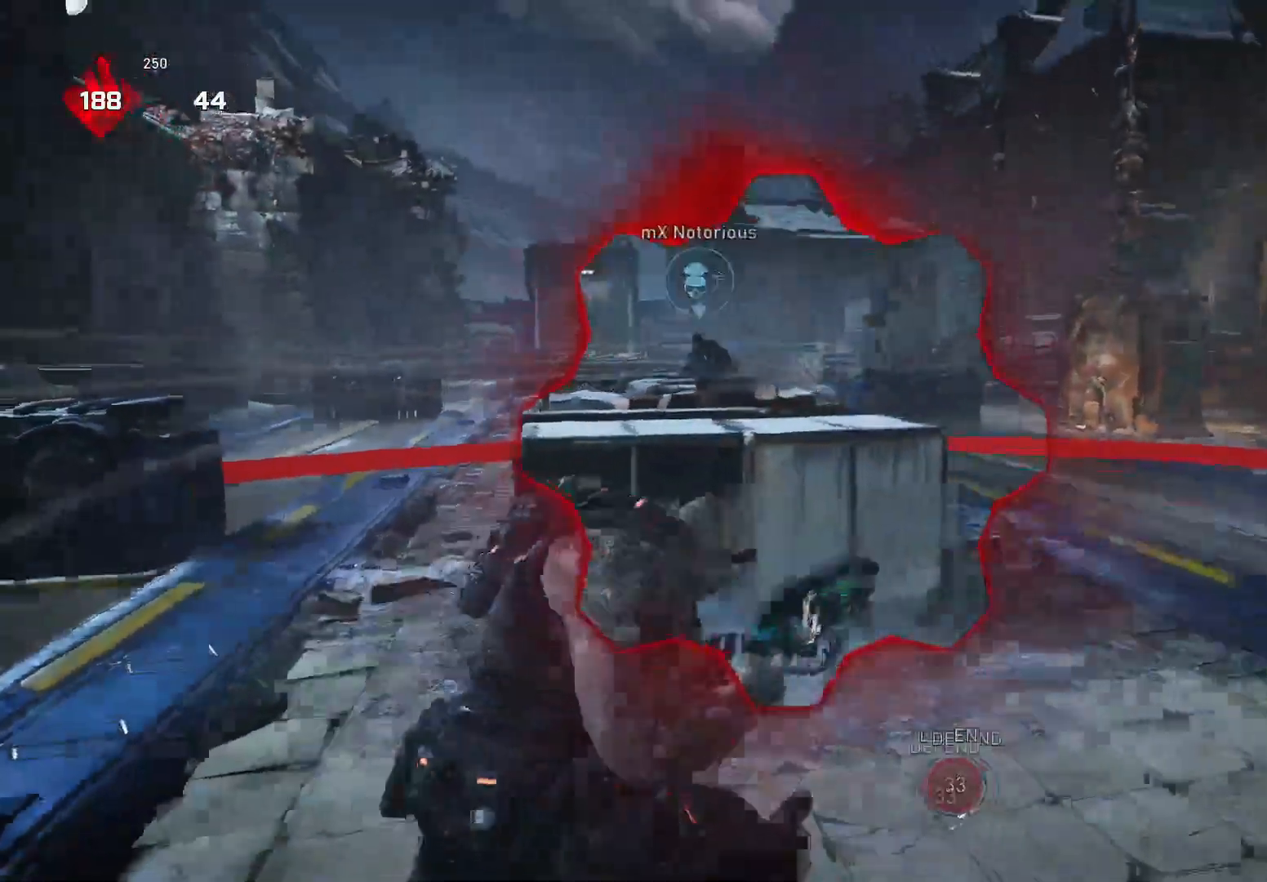
{"buttons": [], "left_stick": "up-right", "right_stick": "center", "events": [[140, "left_stick", "down-left"], [240, "left_stick", "up-right"], [240, "right_stick", "down"], [260, "A", "down"], [280, "L2", "up"], [400, "A", "up"], [480, "right_stick", "center"]]}
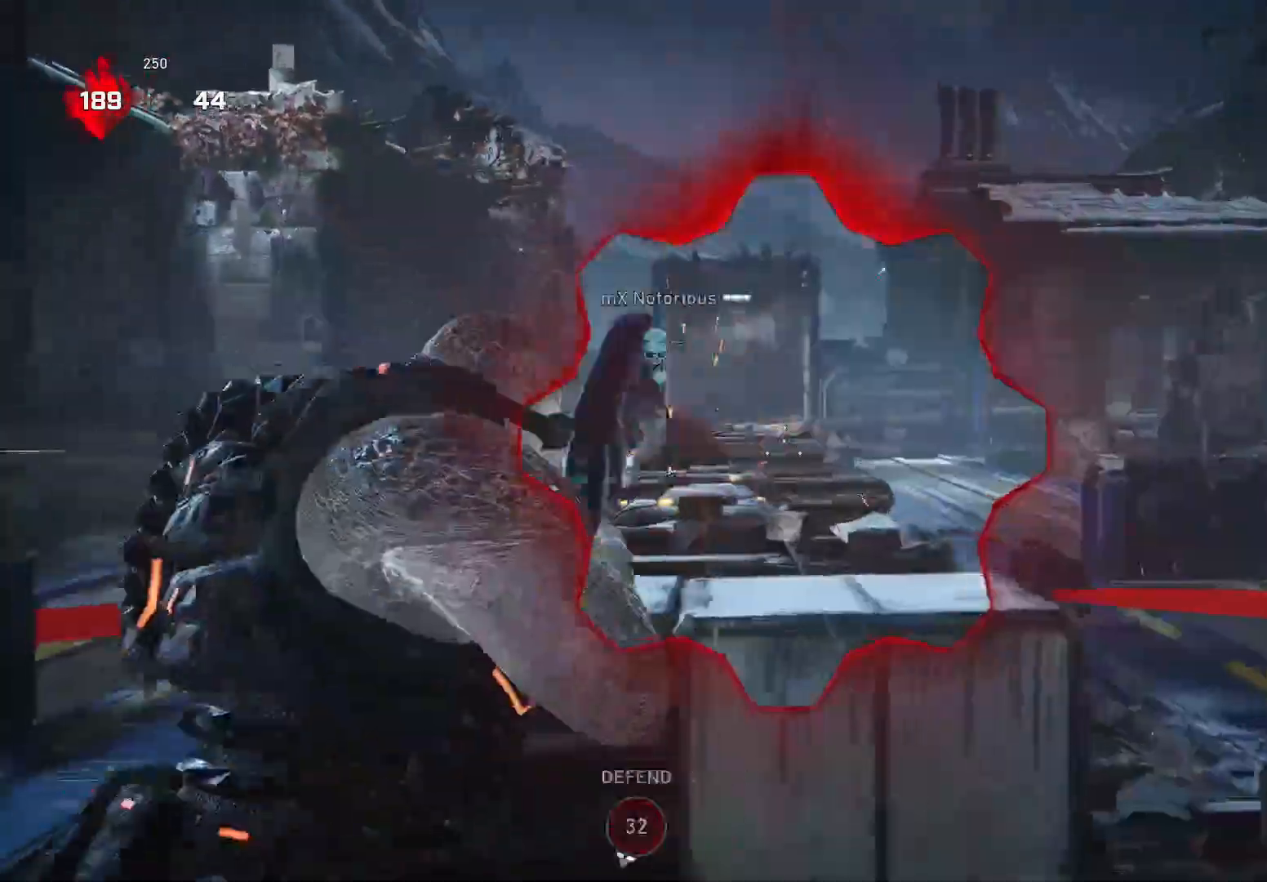
{"buttons": [], "left_stick": "center", "right_stick": "center", "events": [[20, "left_stick", "up"], [120, "A", "down"], [160, "left_stick", "up-left"], [220, "A", "up"], [320, "left_stick", "center"]]}
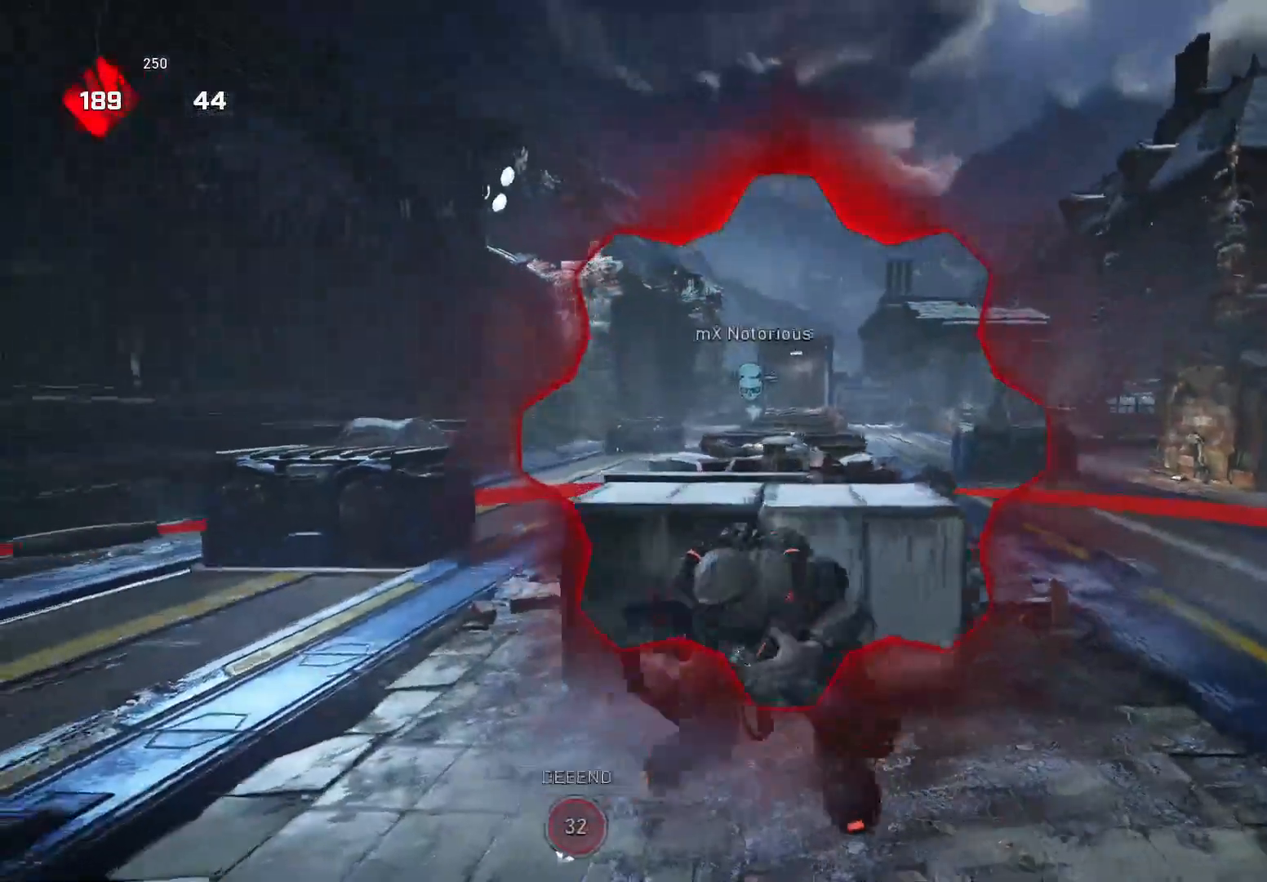
{"buttons": [], "left_stick": "left", "right_stick": "center", "events": [[40, "L2", "down"], [160, "L2", "up"], [460, "left_stick", "left"]]}
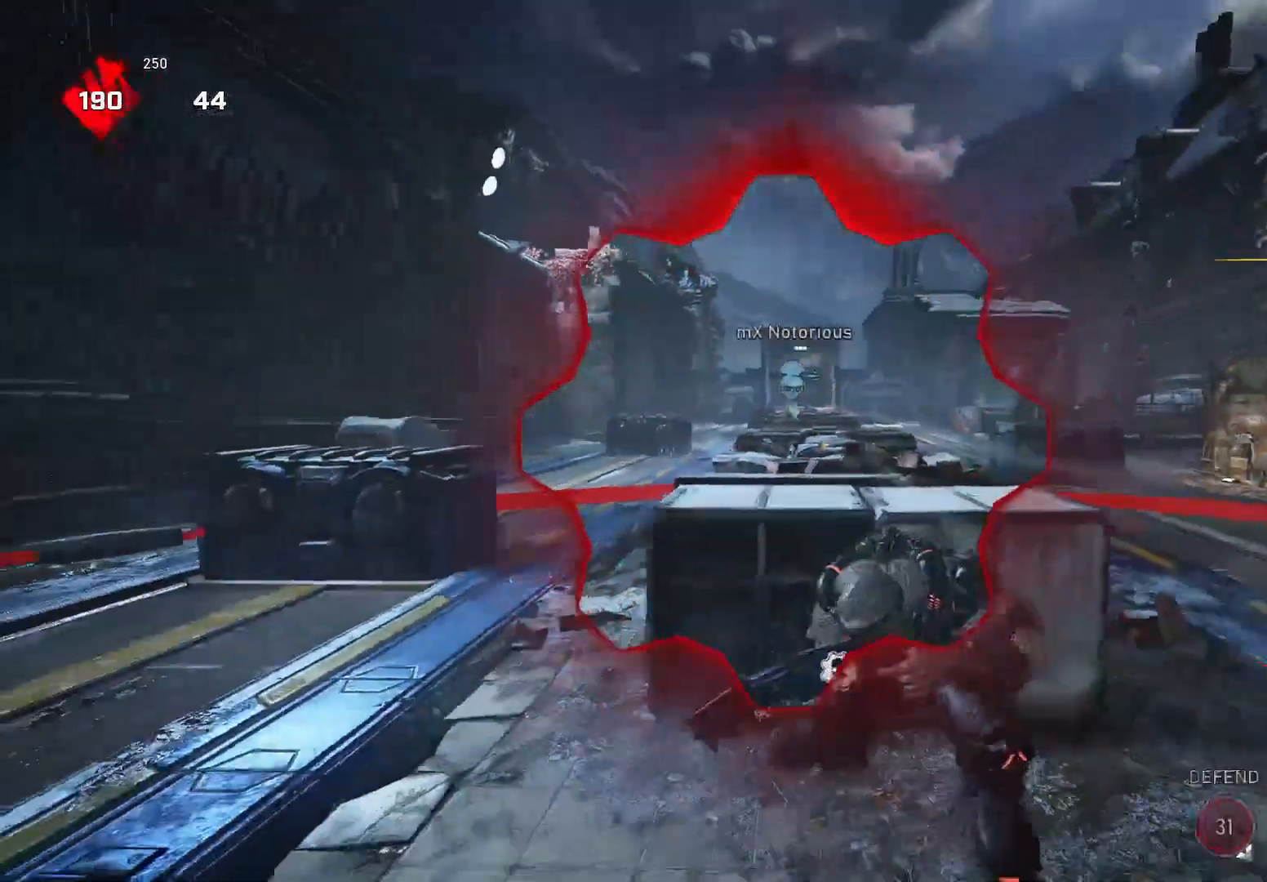
{"buttons": ["L2"], "left_stick": "up", "right_stick": "center", "events": [[60, "left_stick", "up-left"], [240, "left_stick", "up"], [360, "L2", "down"], [360, "right_stick", "right"], [500, "right_stick", "center"]]}
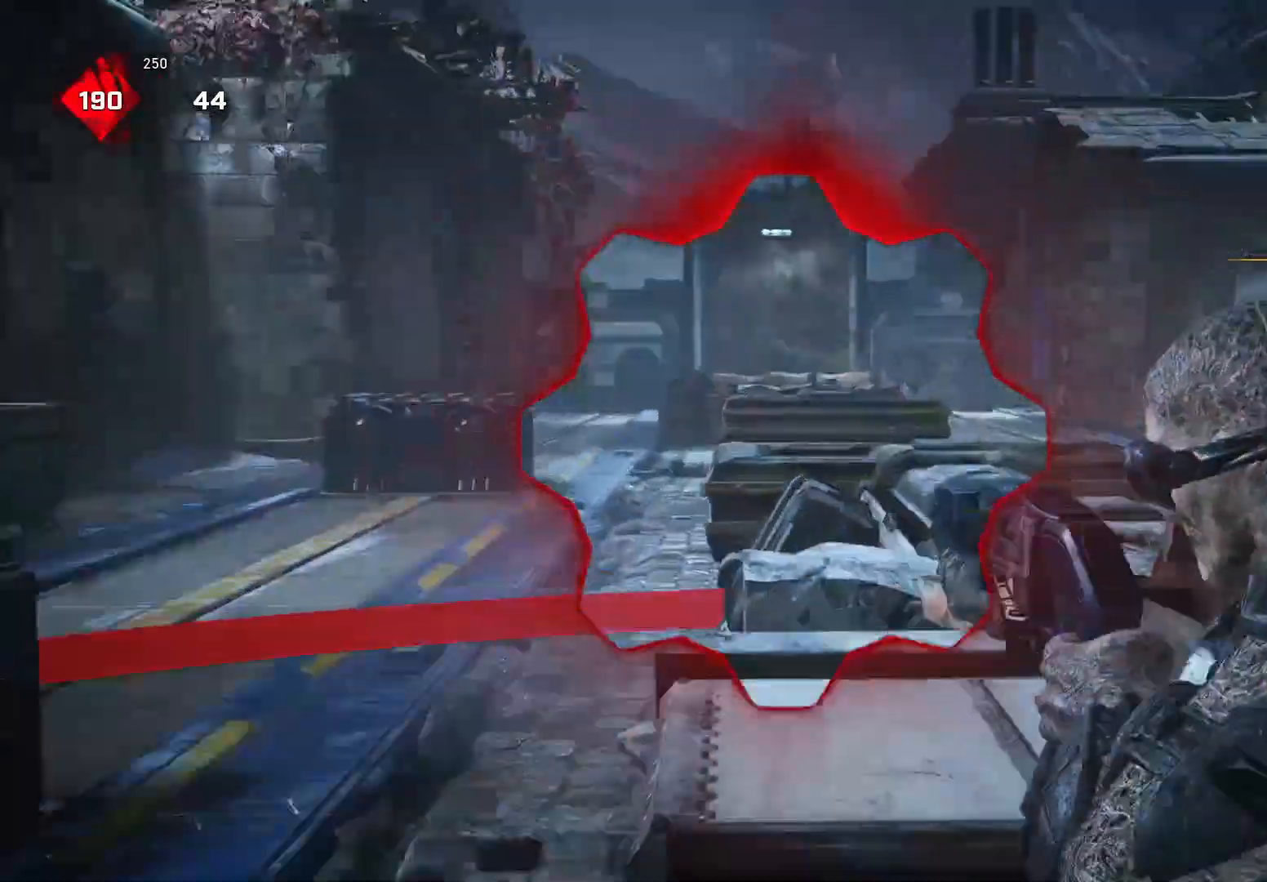
{"buttons": ["L2"], "left_stick": "up", "right_stick": "center", "events": [[40, "left_stick", "up-left"], [180, "left_stick", "up"]]}
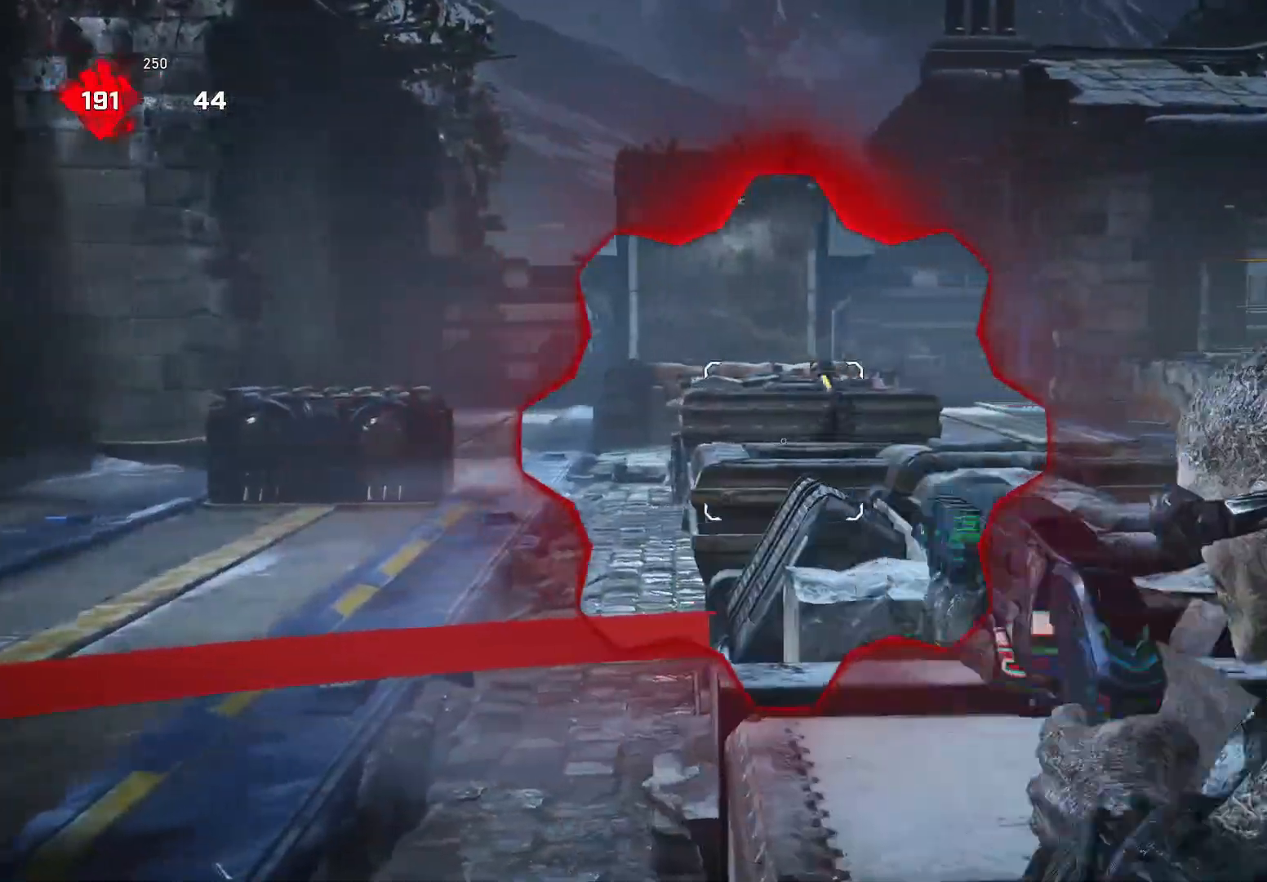
{"buttons": [], "left_stick": "up", "right_stick": "center", "events": [[200, "R2", "down"], [280, "R2", "up"], [340, "L2", "up"]]}
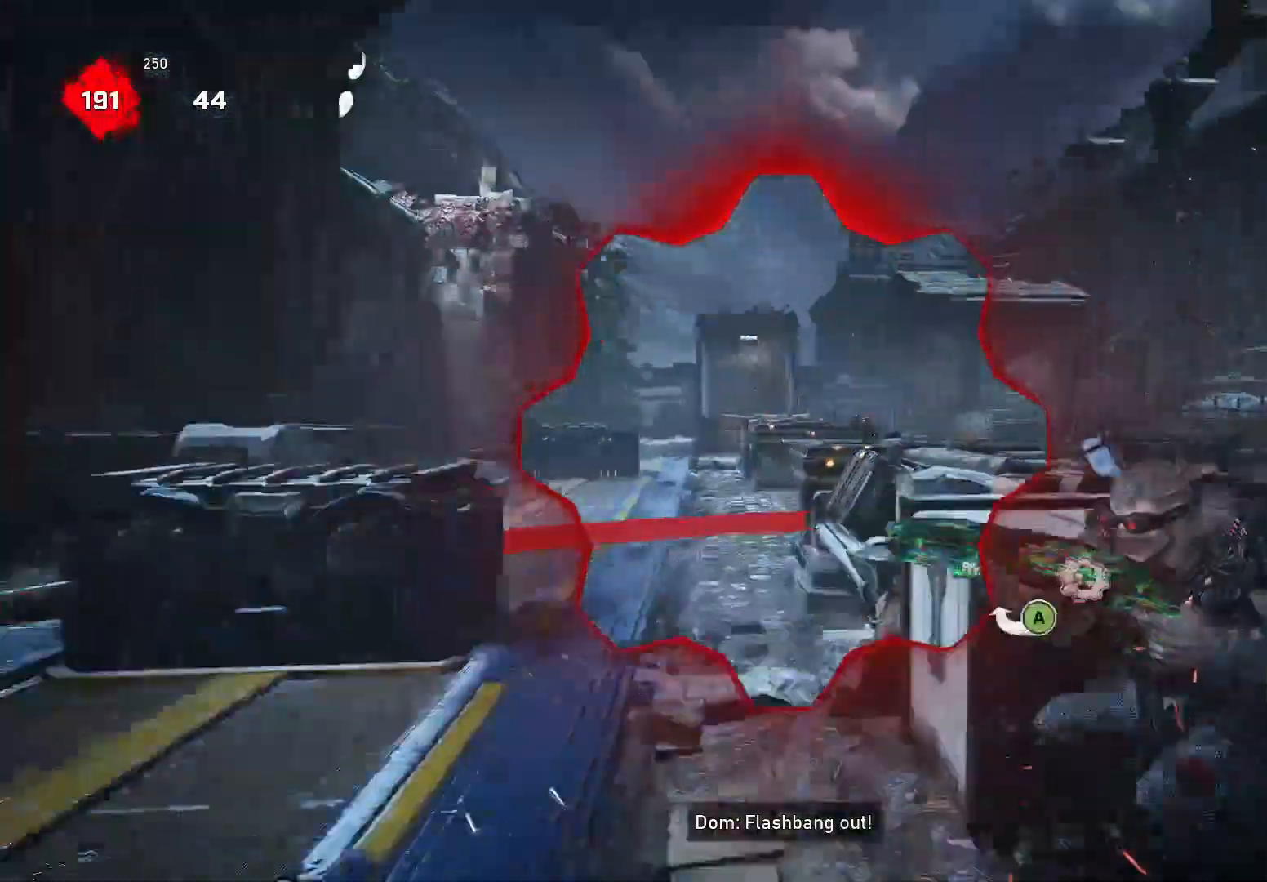
{"buttons": [], "left_stick": "down", "right_stick": "center", "events": [[60, "A", "down"], [200, "A", "up"], [300, "left_stick", "down-left"], [500, "left_stick", "down"]]}
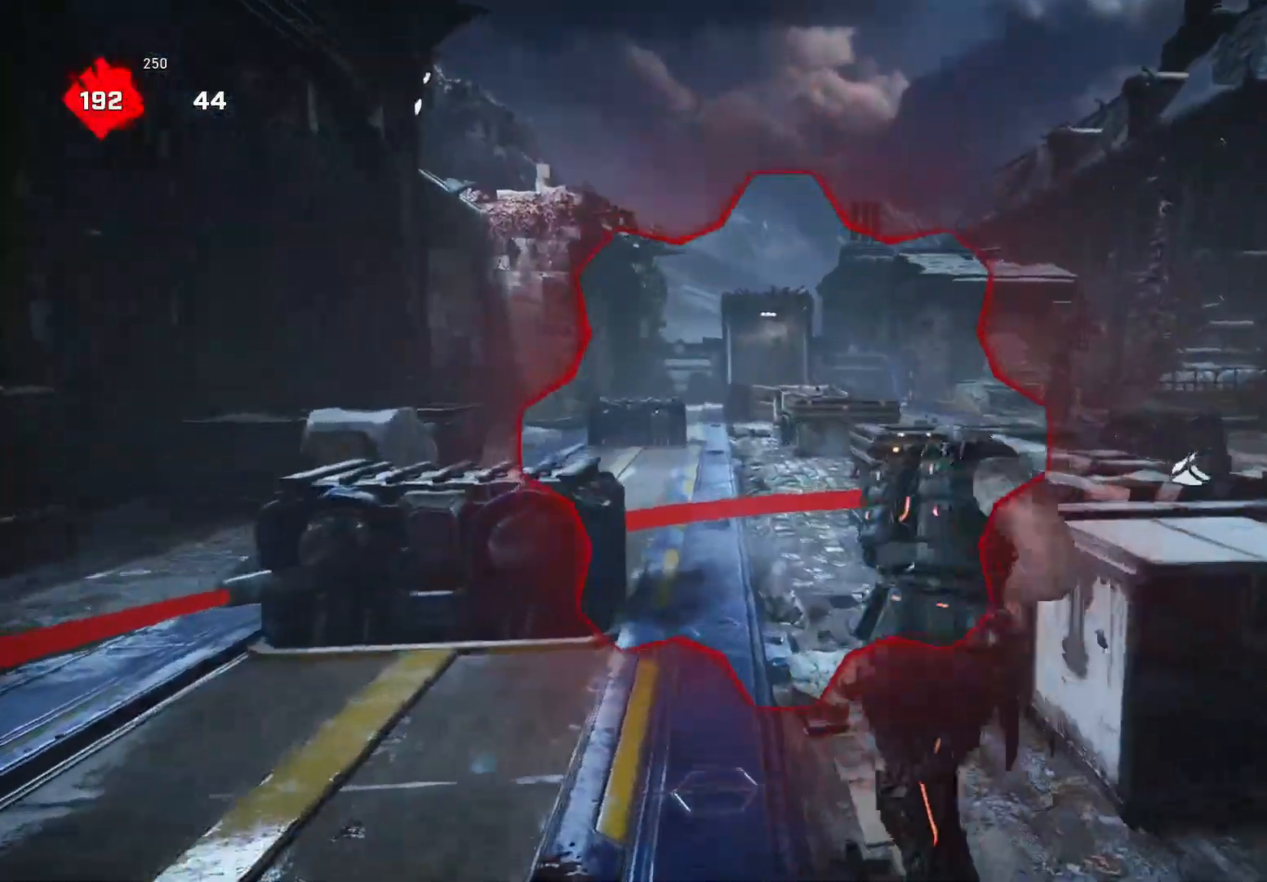
{"buttons": ["A"], "left_stick": "up-right", "right_stick": "down-left", "events": [[20, "left_stick", "down-right"], [40, "right_stick", "right"], [120, "right_stick", "center"], [220, "left_stick", "right"], [340, "left_stick", "up-right"], [440, "A", "down"], [500, "right_stick", "down-left"]]}
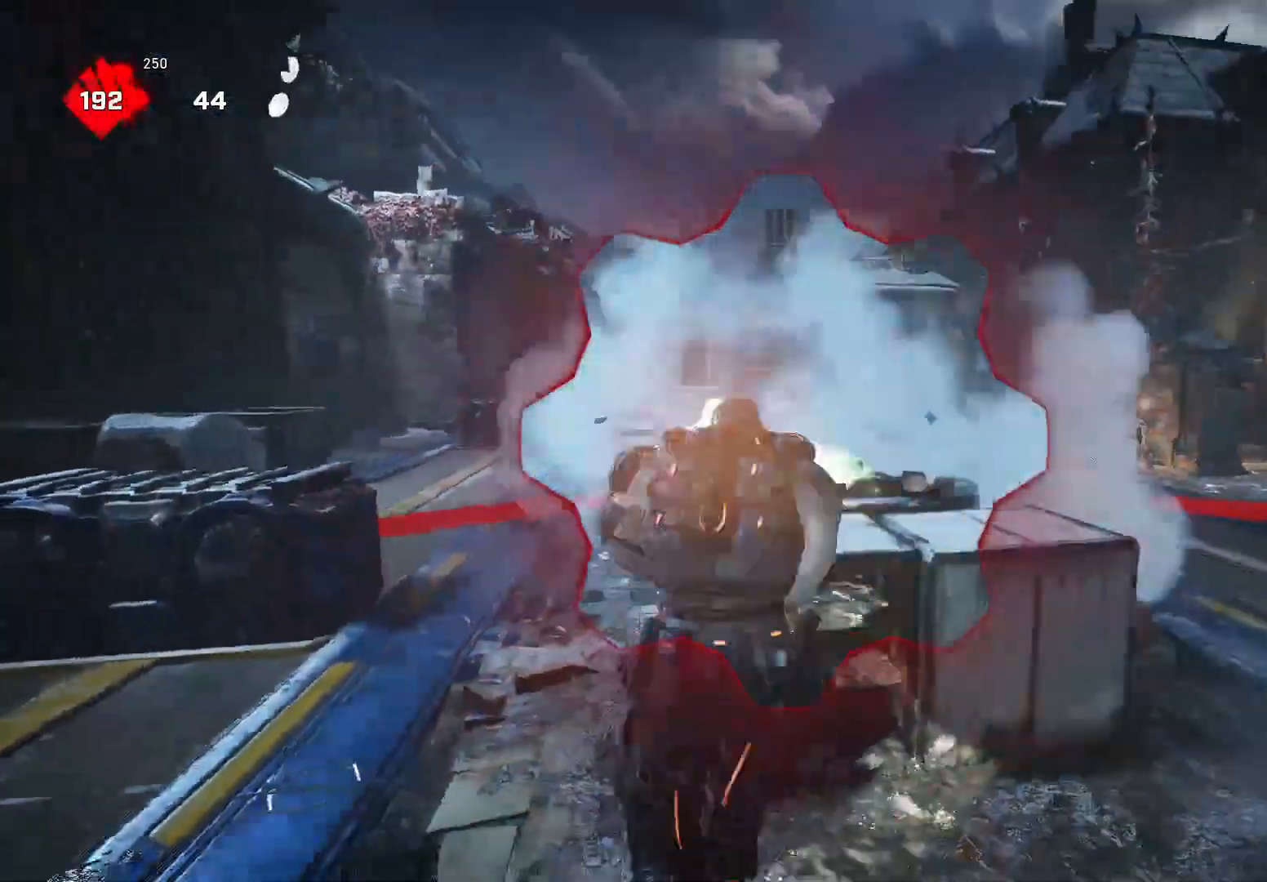
{"buttons": [], "left_stick": "center", "right_stick": "center", "events": [[20, "A", "up"], [60, "left_stick", "left"], [140, "right_stick", "center"], [160, "left_stick", "center"]]}
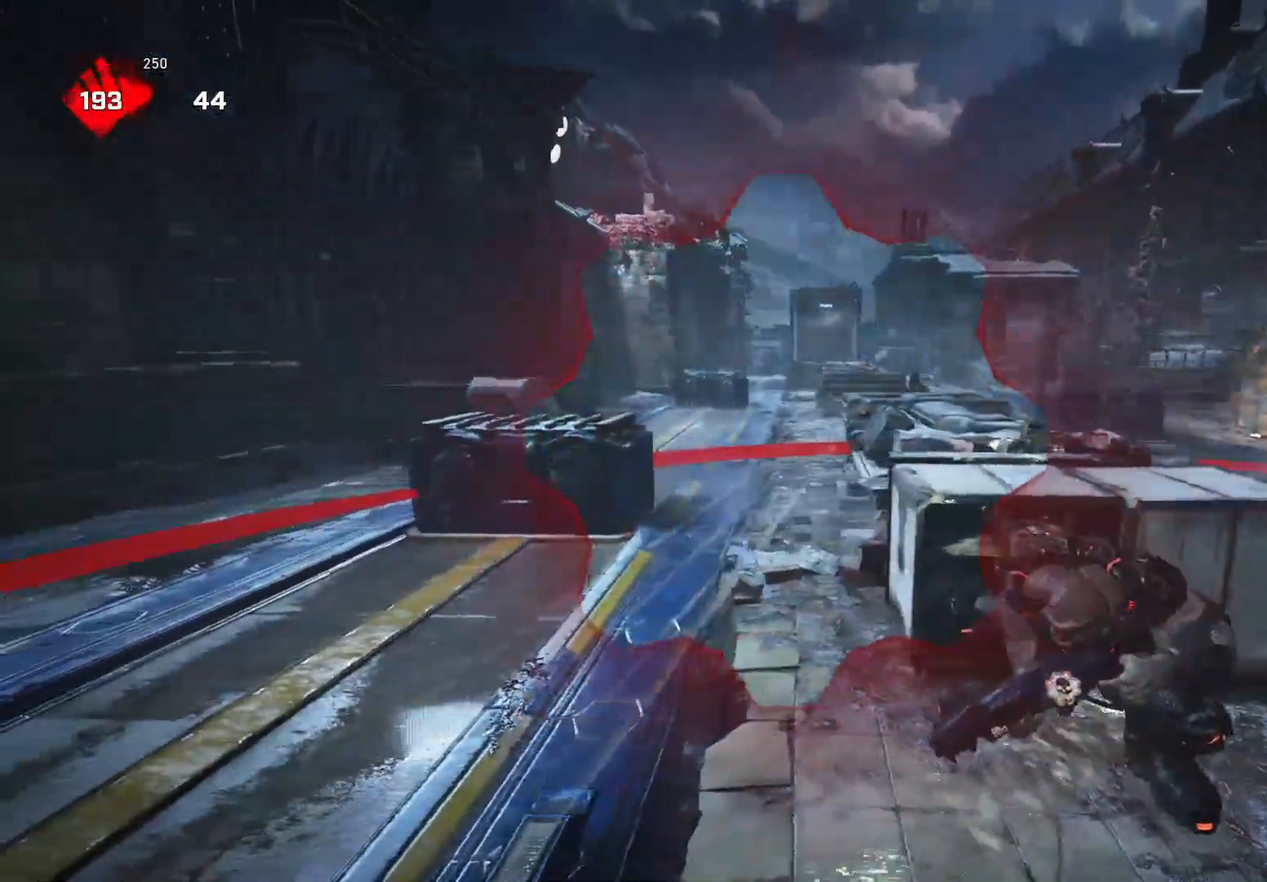
{"buttons": [], "left_stick": "up-right", "right_stick": "center", "events": [[20, "L2", "down"], [60, "left_stick", "up"], [240, "right_stick", "right"], [360, "A", "down"], [380, "right_stick", "center"], [440, "A", "up"], [440, "L2", "up"], [480, "left_stick", "up-right"]]}
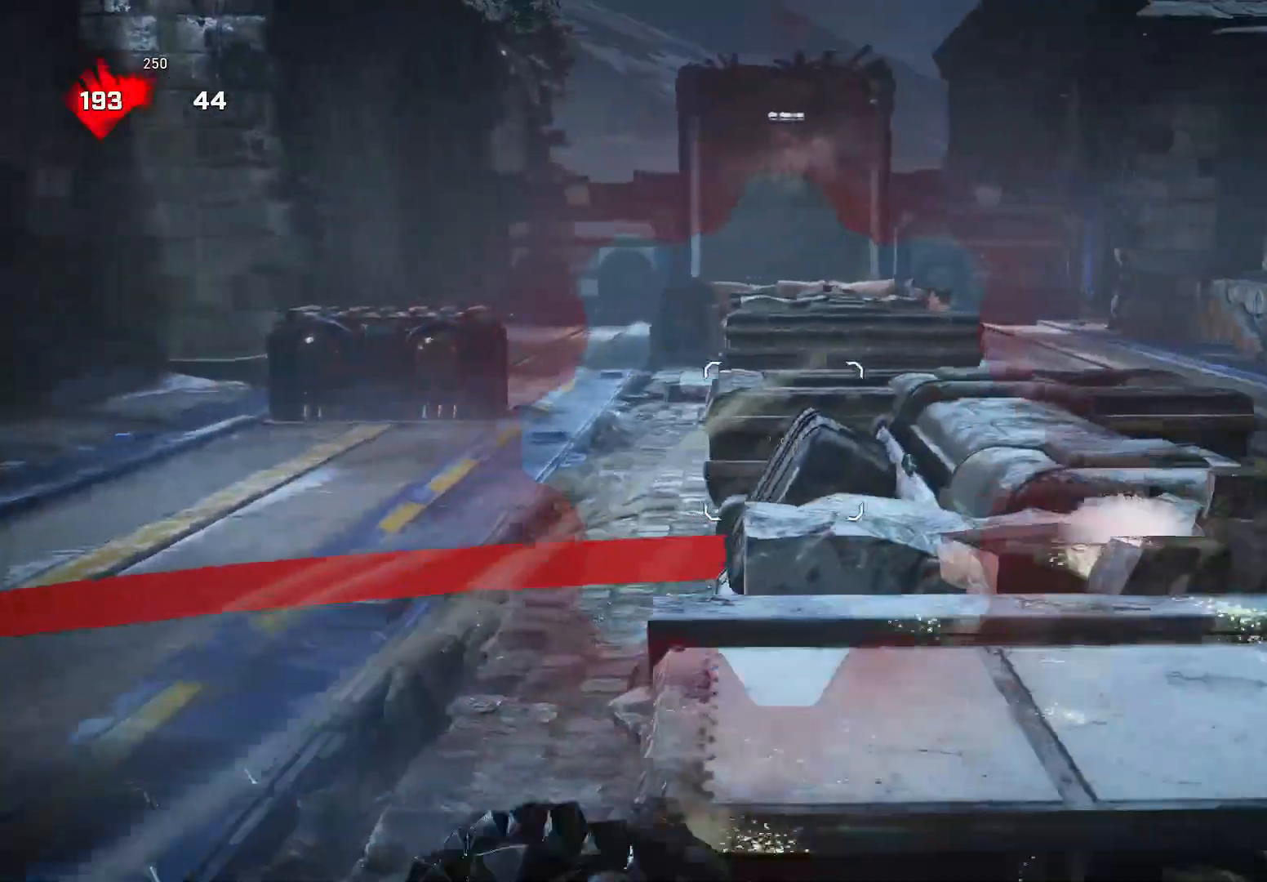
{"buttons": [], "left_stick": "down-right", "right_stick": "center", "events": [[160, "left_stick", "up-left"], [260, "A", "down"], [320, "A", "up"], [380, "left_stick", "down-right"], [380, "right_stick", "down-right"], [500, "right_stick", "center"]]}
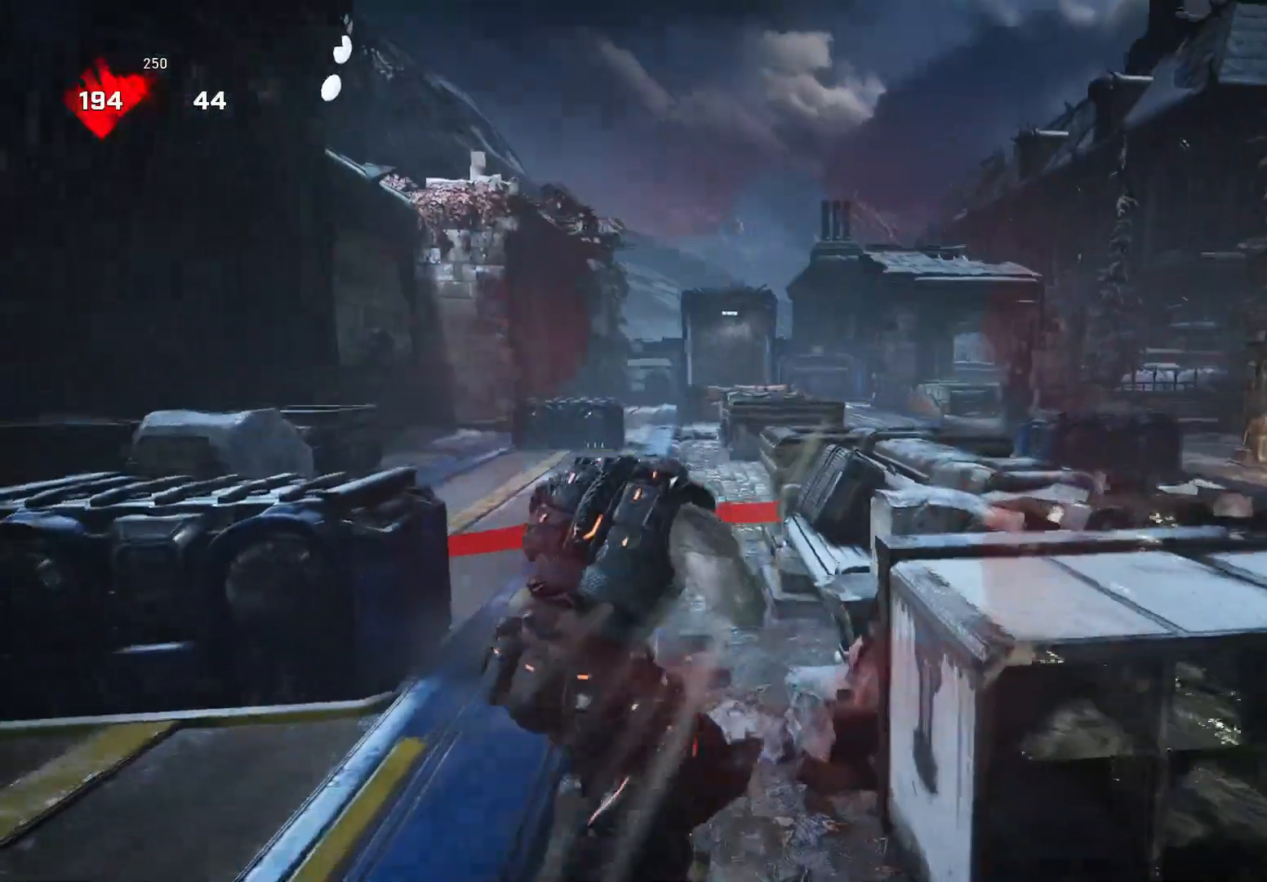
{"buttons": [], "left_stick": "down-right", "right_stick": "center", "events": []}
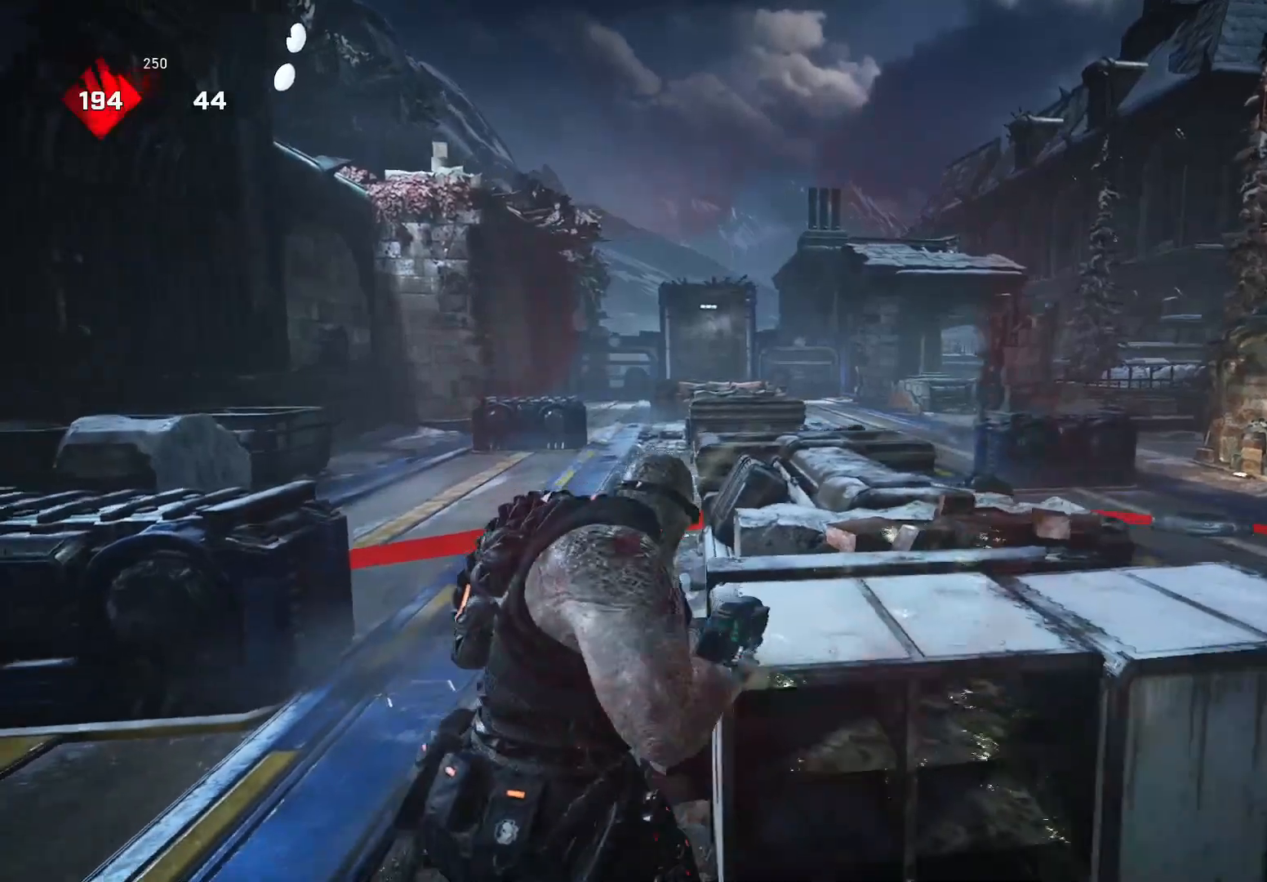
{"buttons": ["A"], "left_stick": "up-right", "right_stick": "center", "events": [[80, "L2", "down"], [80, "left_stick", "right"], [360, "L2", "up"], [420, "left_stick", "up-right"], [480, "A", "down"]]}
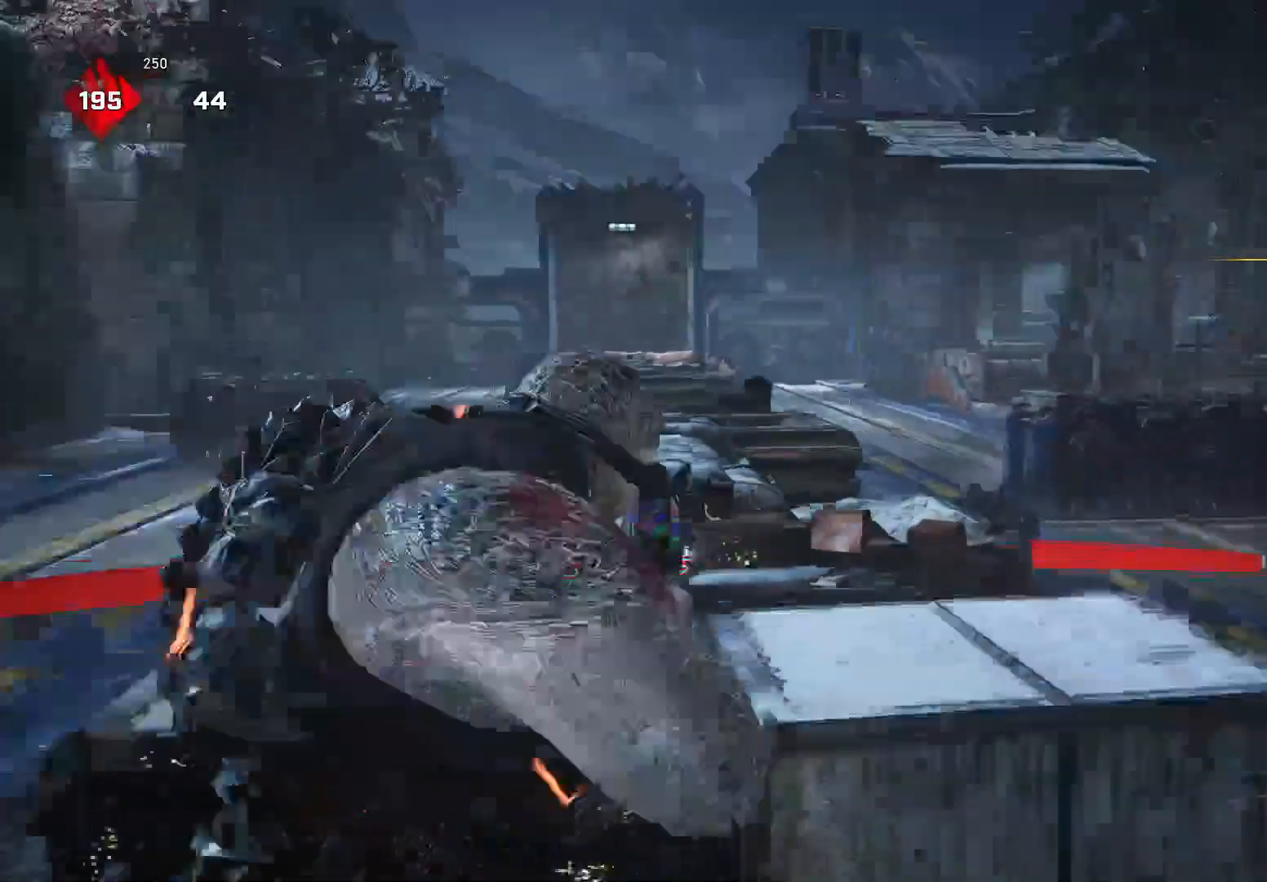
{"buttons": [], "left_stick": "center", "right_stick": "center", "events": [[60, "right_stick", "down"], [80, "A", "up"], [120, "right_stick", "center"], [220, "left_stick", "center"]]}
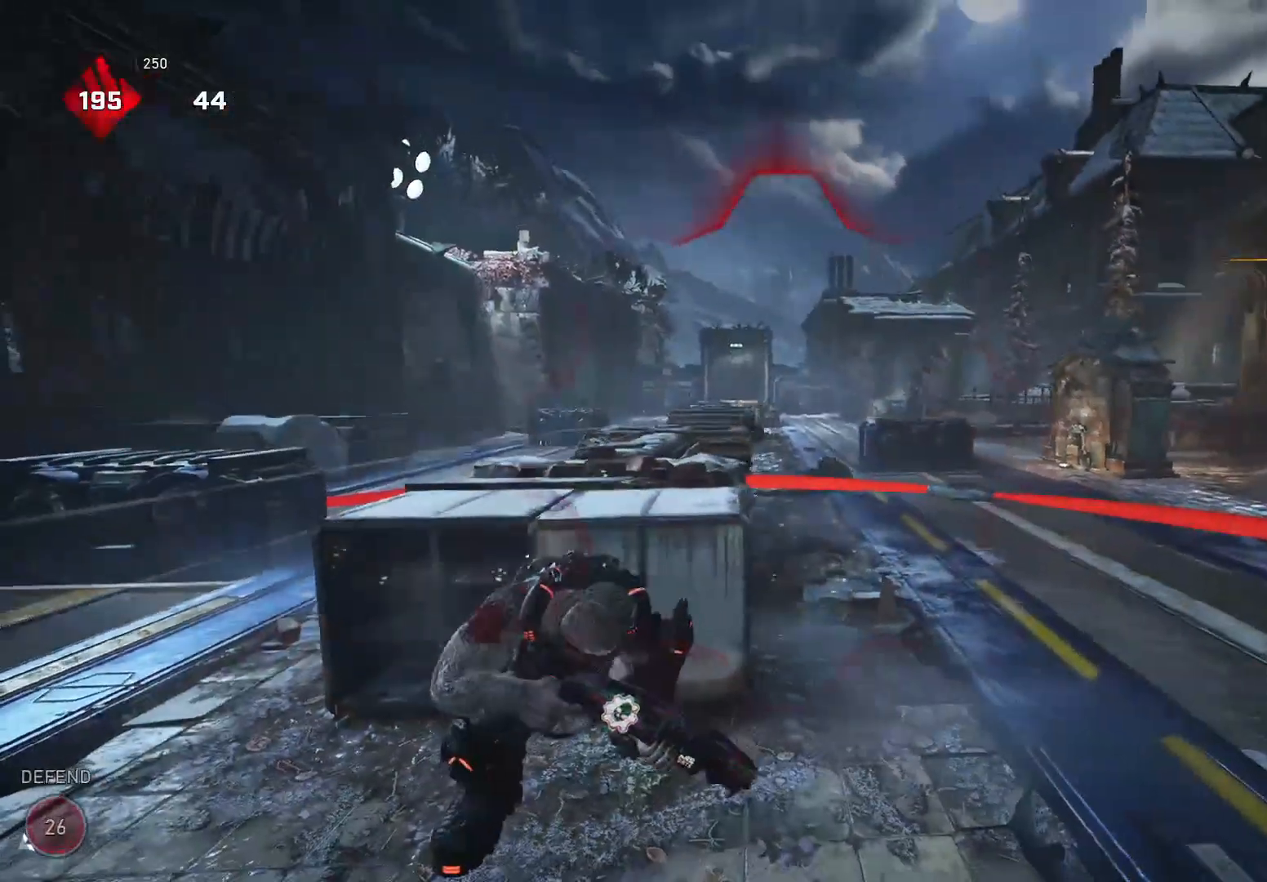
{"buttons": [], "left_stick": "center", "right_stick": "center", "events": []}
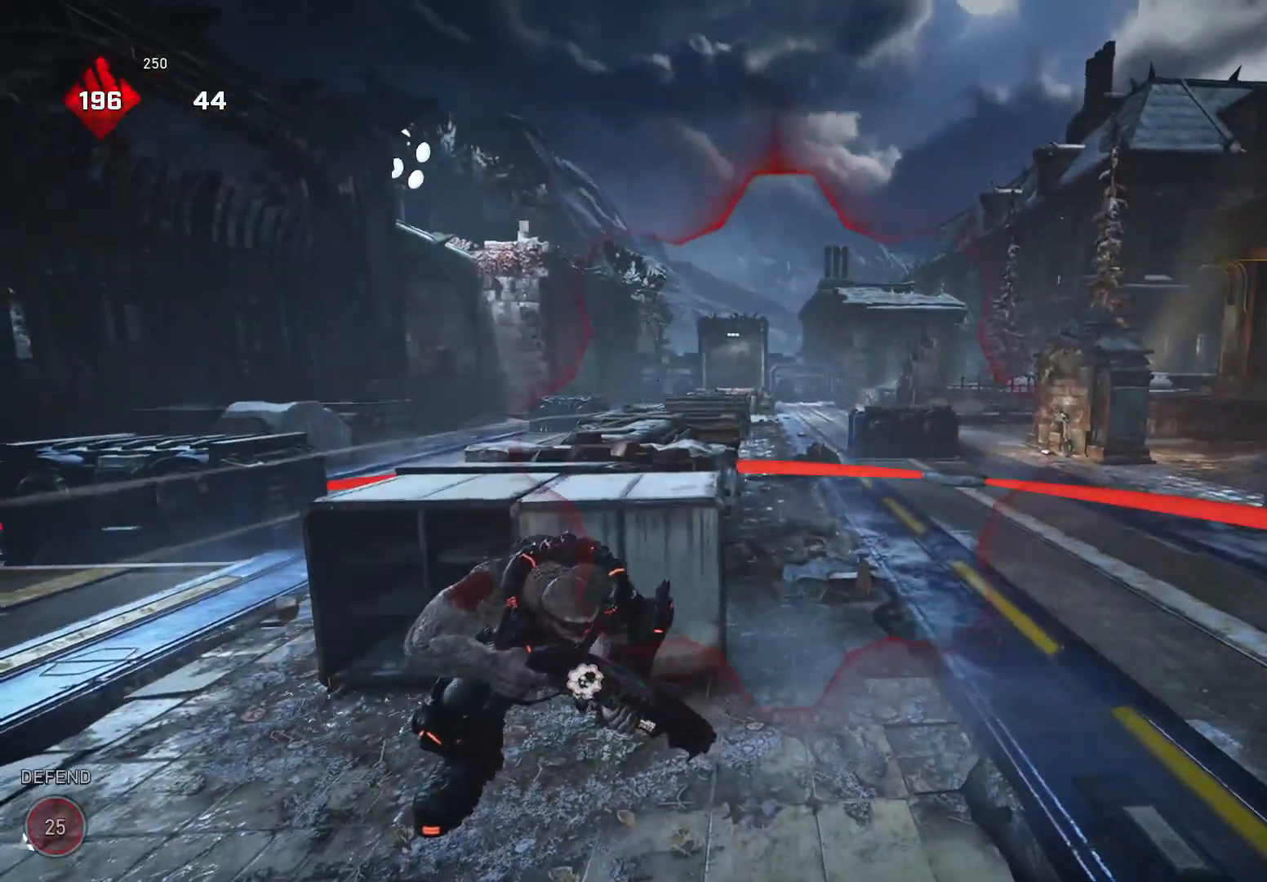
{"buttons": [], "left_stick": "down", "right_stick": "center", "events": [[40, "R1", "down"], [100, "R1", "up"], [340, "B", "down"], [440, "B", "up"], [480, "left_stick", "down"]]}
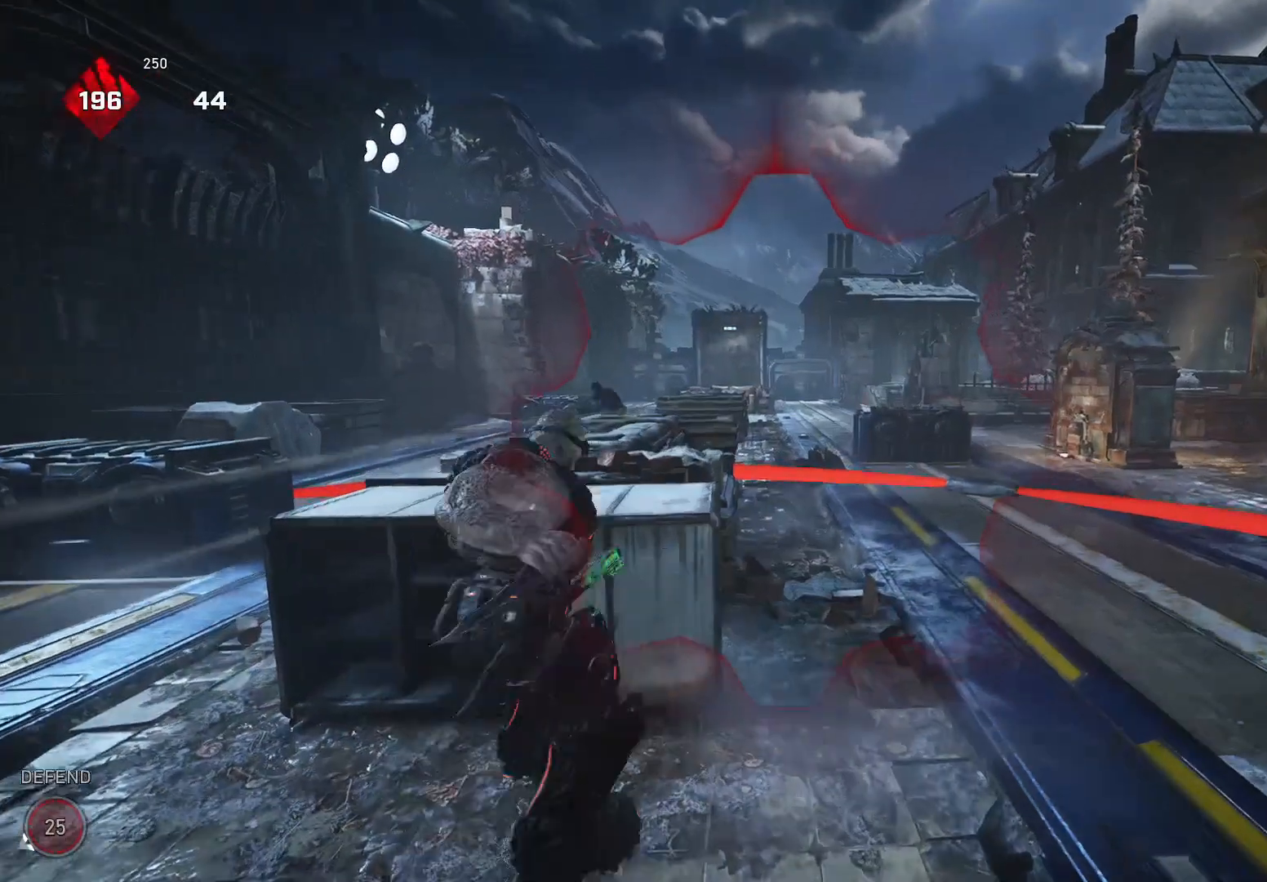
{"buttons": [], "left_stick": "center", "right_stick": "center", "events": [[100, "left_stick", "left"], [140, "A", "down"], [160, "left_stick", "up-left"], [200, "A", "up"], [320, "A", "down"], [380, "A", "up"], [380, "right_stick", "down"], [460, "right_stick", "center"], [500, "left_stick", "center"]]}
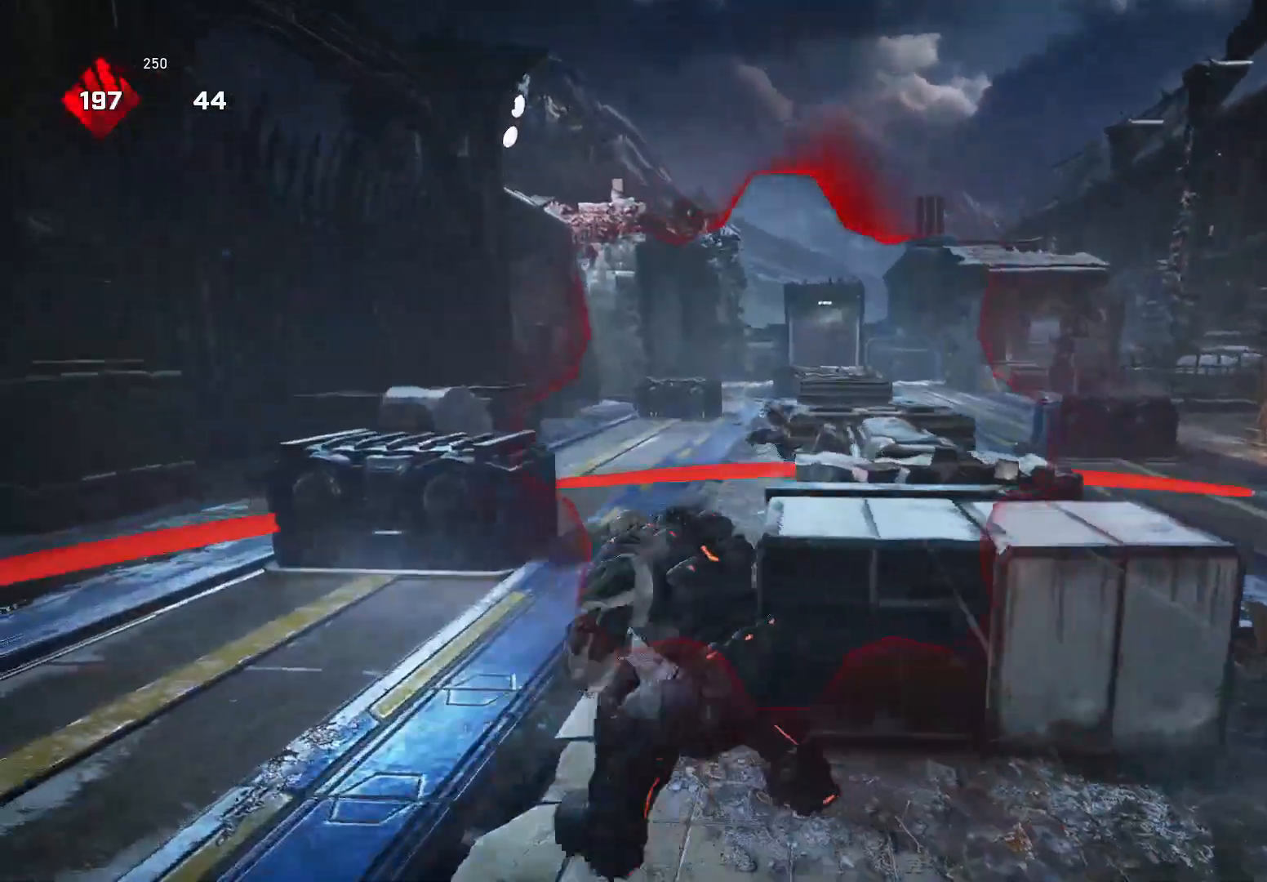
{"buttons": ["A"], "left_stick": "up-right", "right_stick": "down", "events": [[40, "left_stick", "down"], [140, "right_stick", "up"], [180, "left_stick", "down-right"], [220, "right_stick", "center"], [240, "R2", "down"], [320, "right_stick", "down"], [340, "R2", "up"], [460, "left_stick", "up-right"], [480, "A", "down"]]}
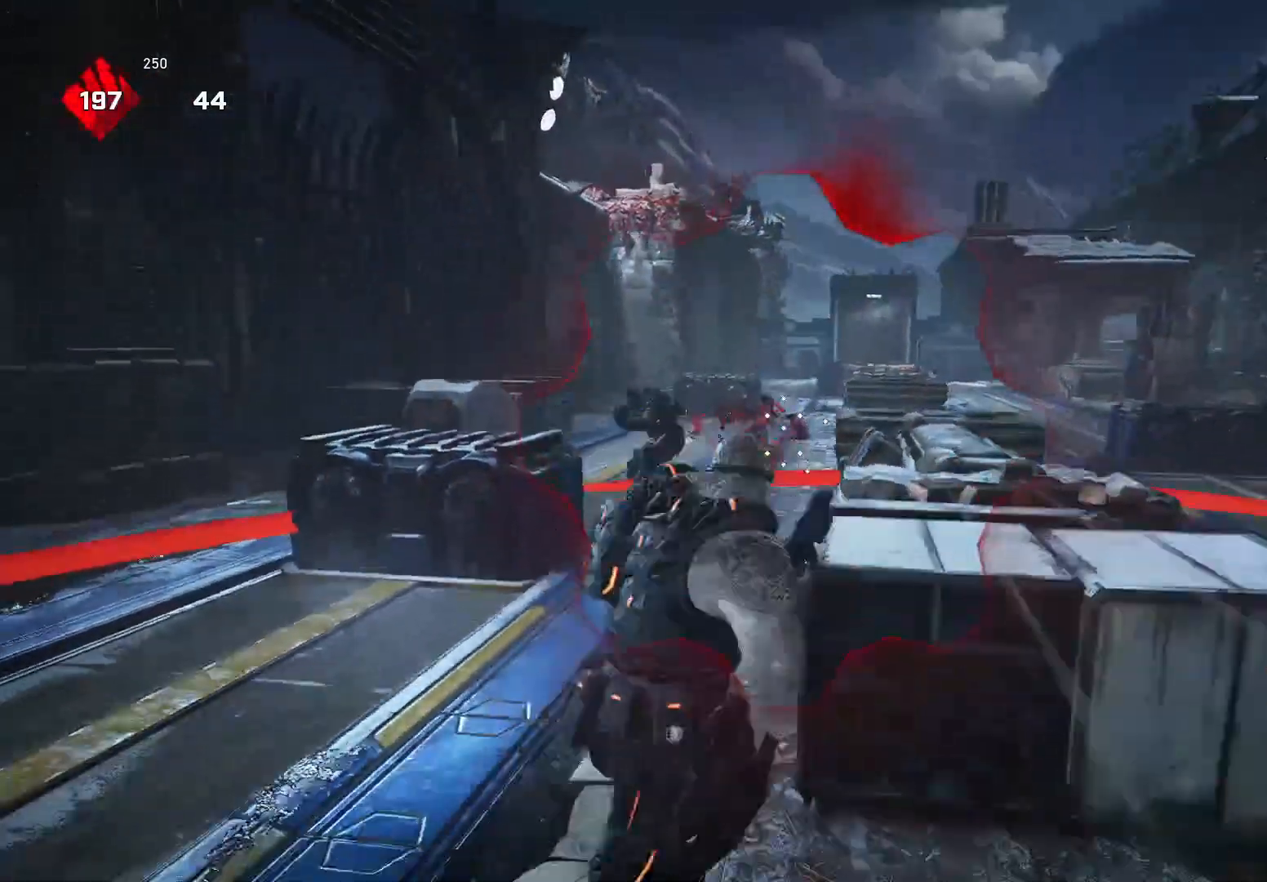
{"buttons": [], "left_stick": "center", "right_stick": "down", "events": [[40, "A", "up"], [140, "left_stick", "up-left"], [240, "left_stick", "center"]]}
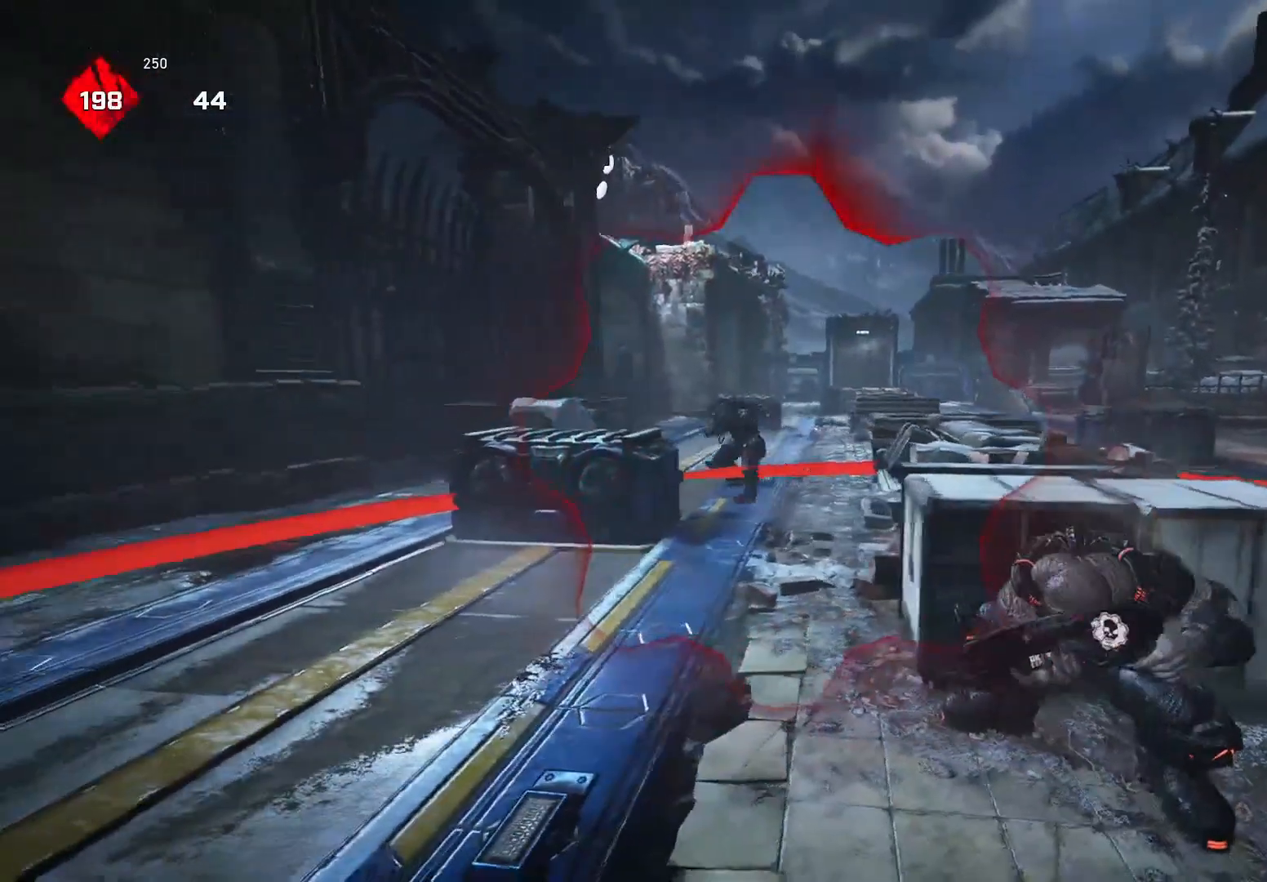
{"buttons": [], "left_stick": "center", "right_stick": "center", "events": [[40, "right_stick", "center"]]}
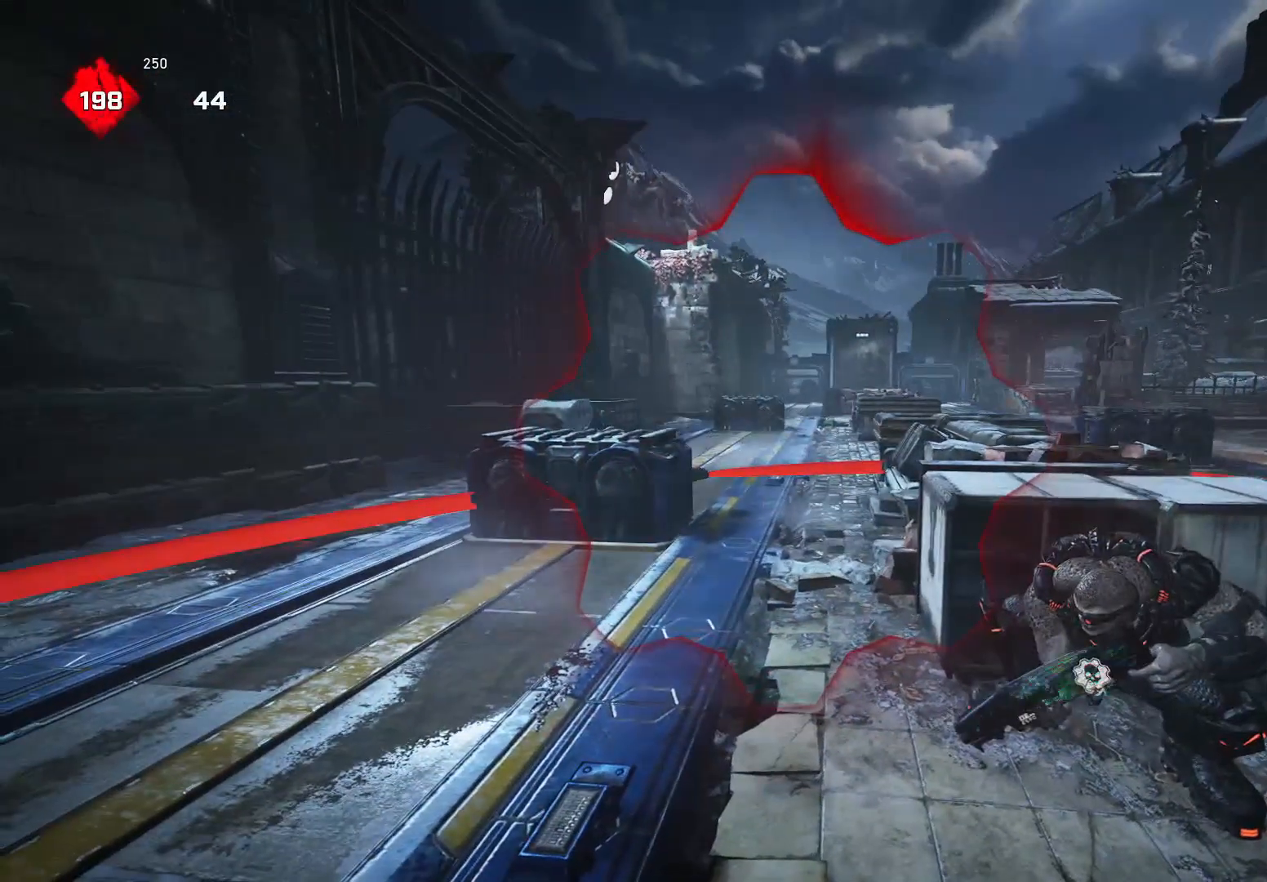
{"buttons": [], "left_stick": "right", "right_stick": "center", "events": [[40, "R1", "down"], [140, "R1", "up"], [160, "left_stick", "right"]]}